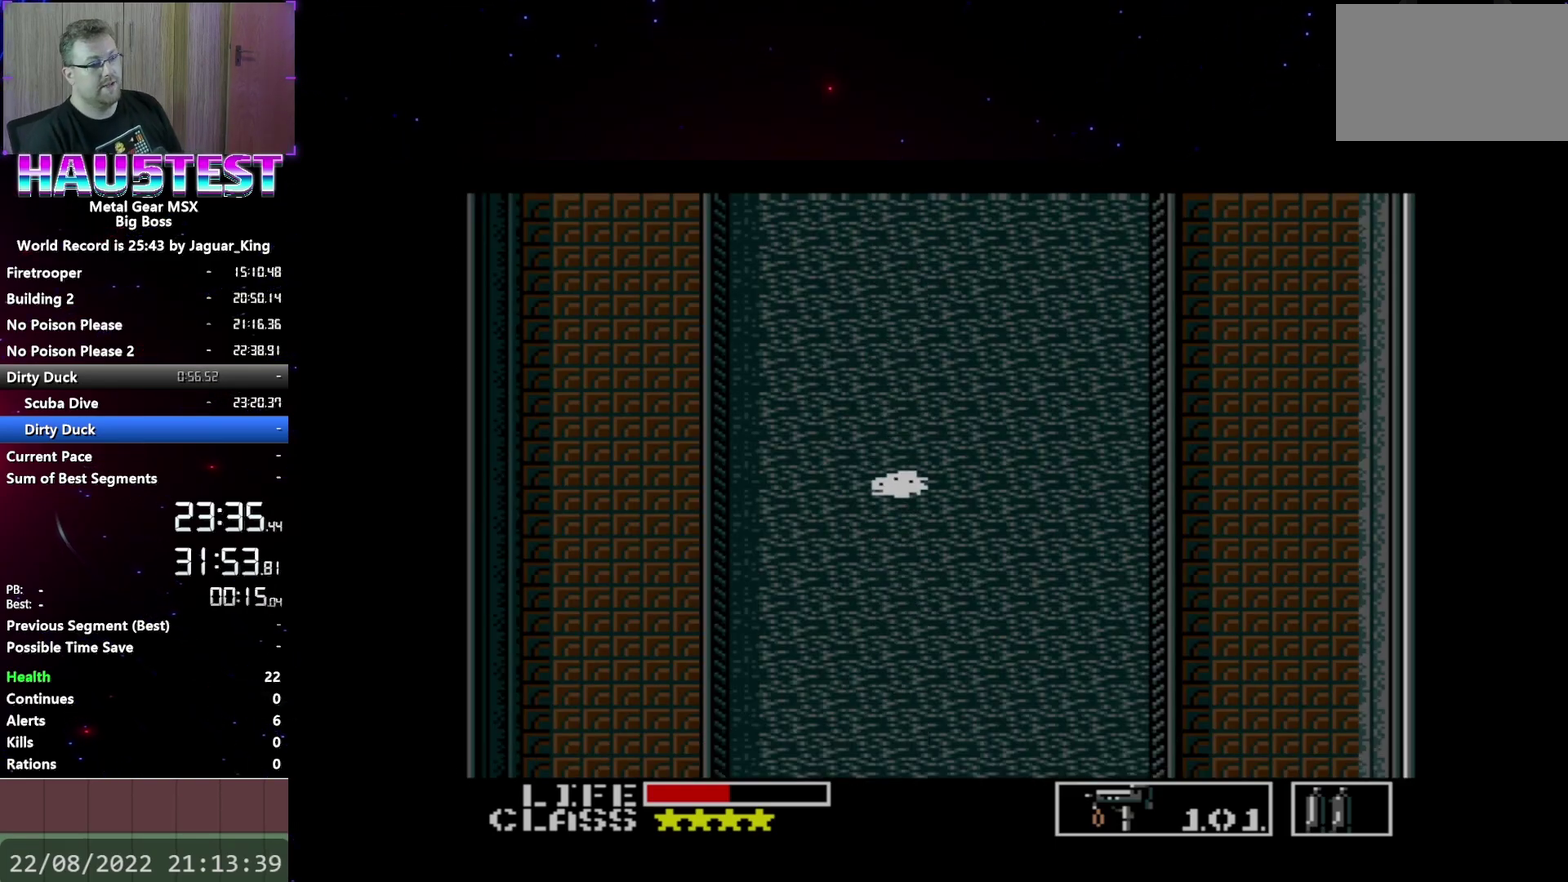
Gameplay with a controller (Xbox layout); each line is a JSON object with the inputs held at the frame after it. "events" lists button and stick changes between this image and that frame as [ms after this image, input, new state], when the widget could be followed in between. Not read: L3 R3 left_stick right_stick.
{"buttons": ["DPAD_UP"], "events": []}
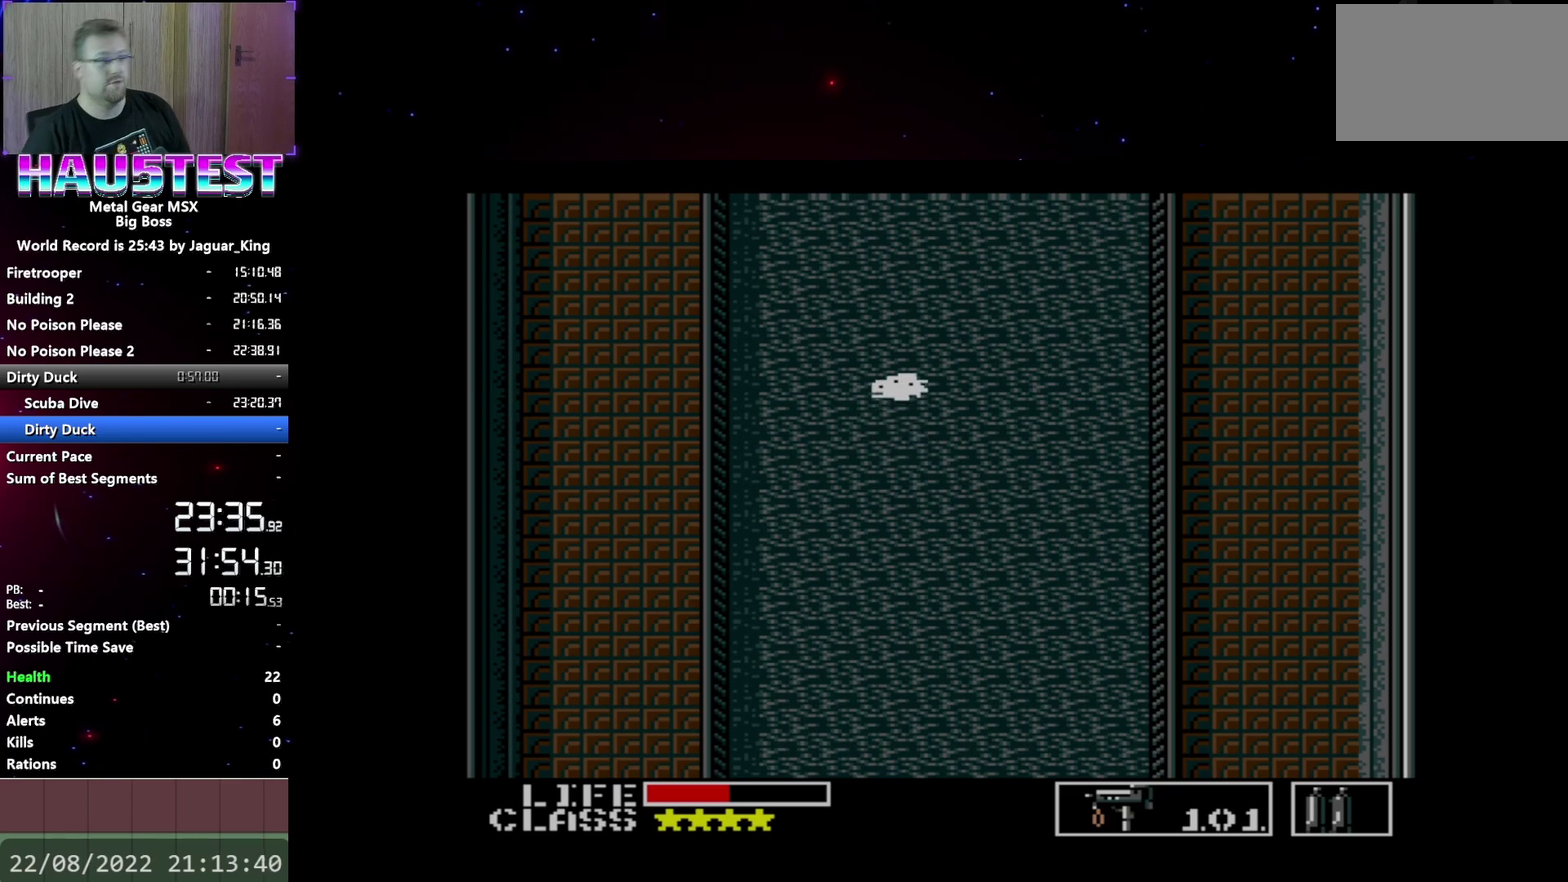
{"buttons": ["DPAD_UP"], "events": []}
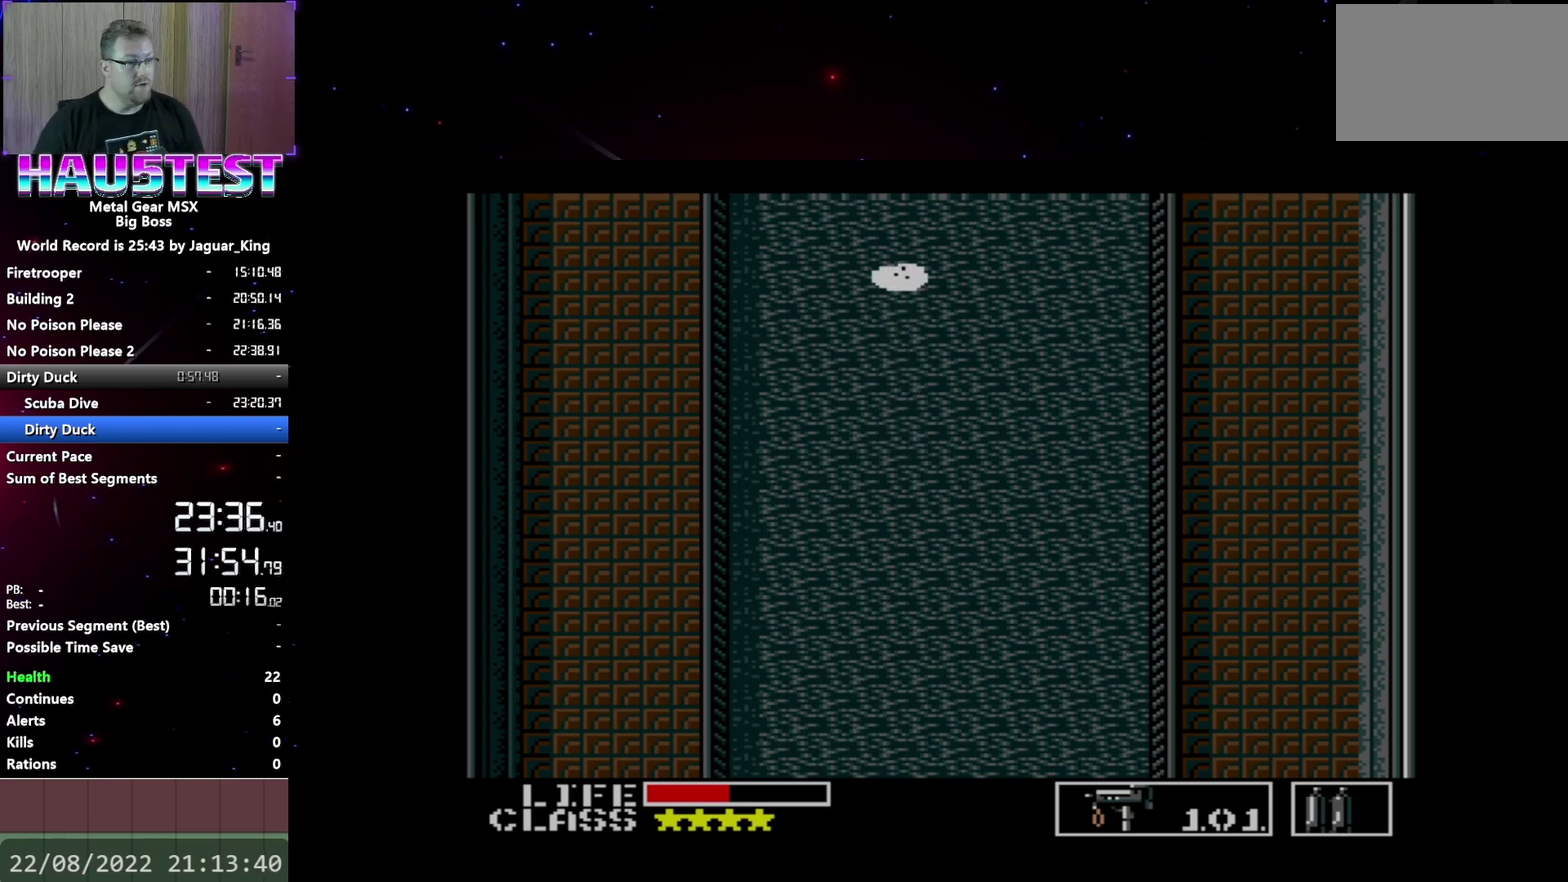
{"buttons": ["DPAD_UP"], "events": []}
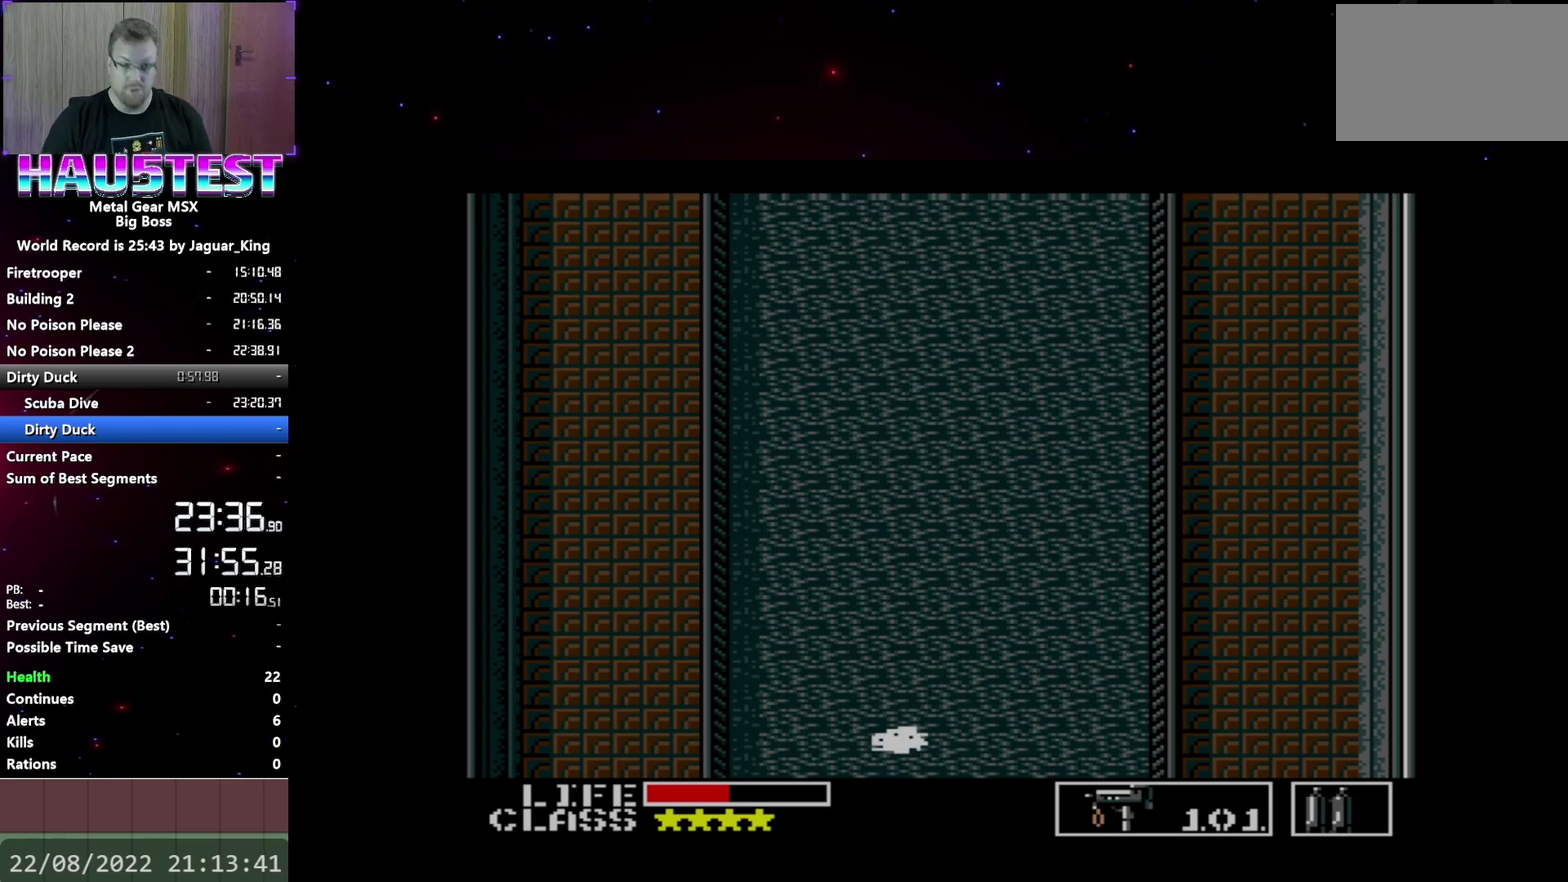
{"buttons": ["DPAD_UP"], "events": []}
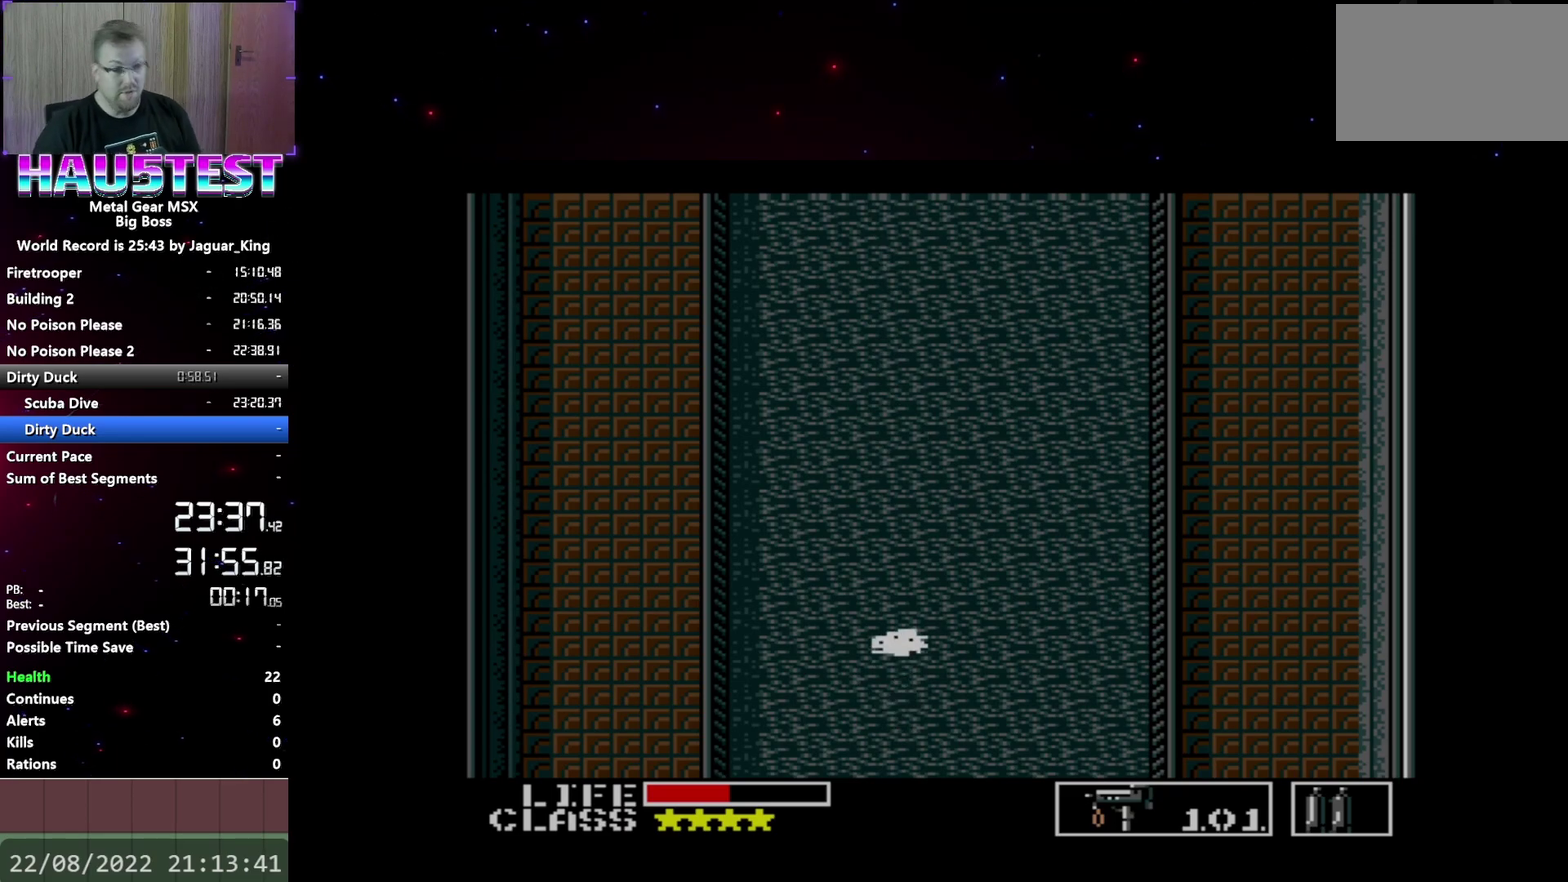
{"buttons": ["DPAD_UP"], "events": []}
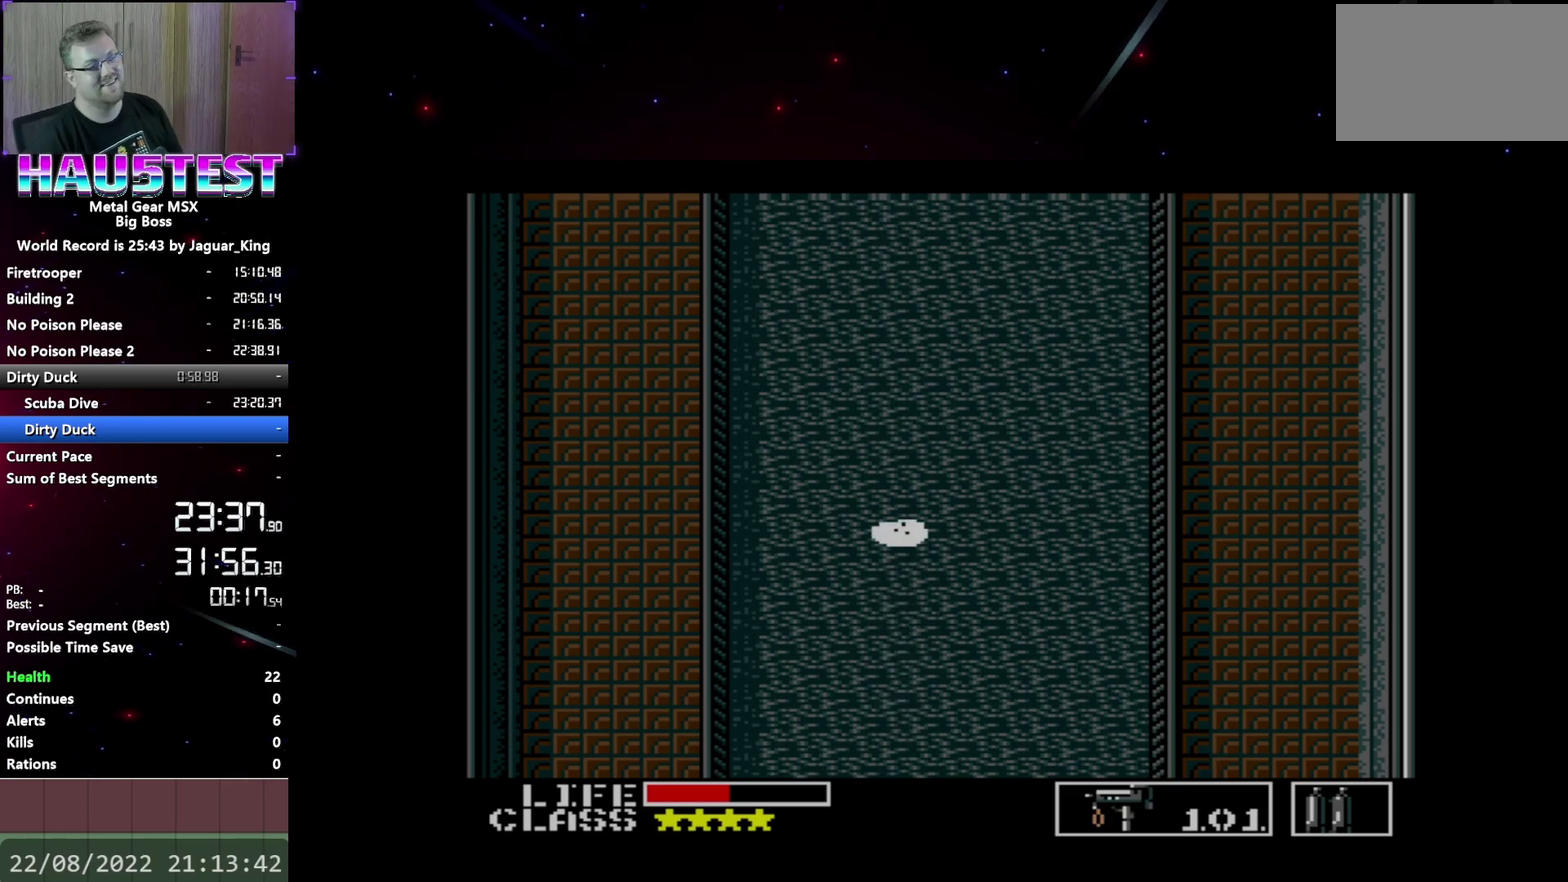
{"buttons": ["DPAD_UP"], "events": []}
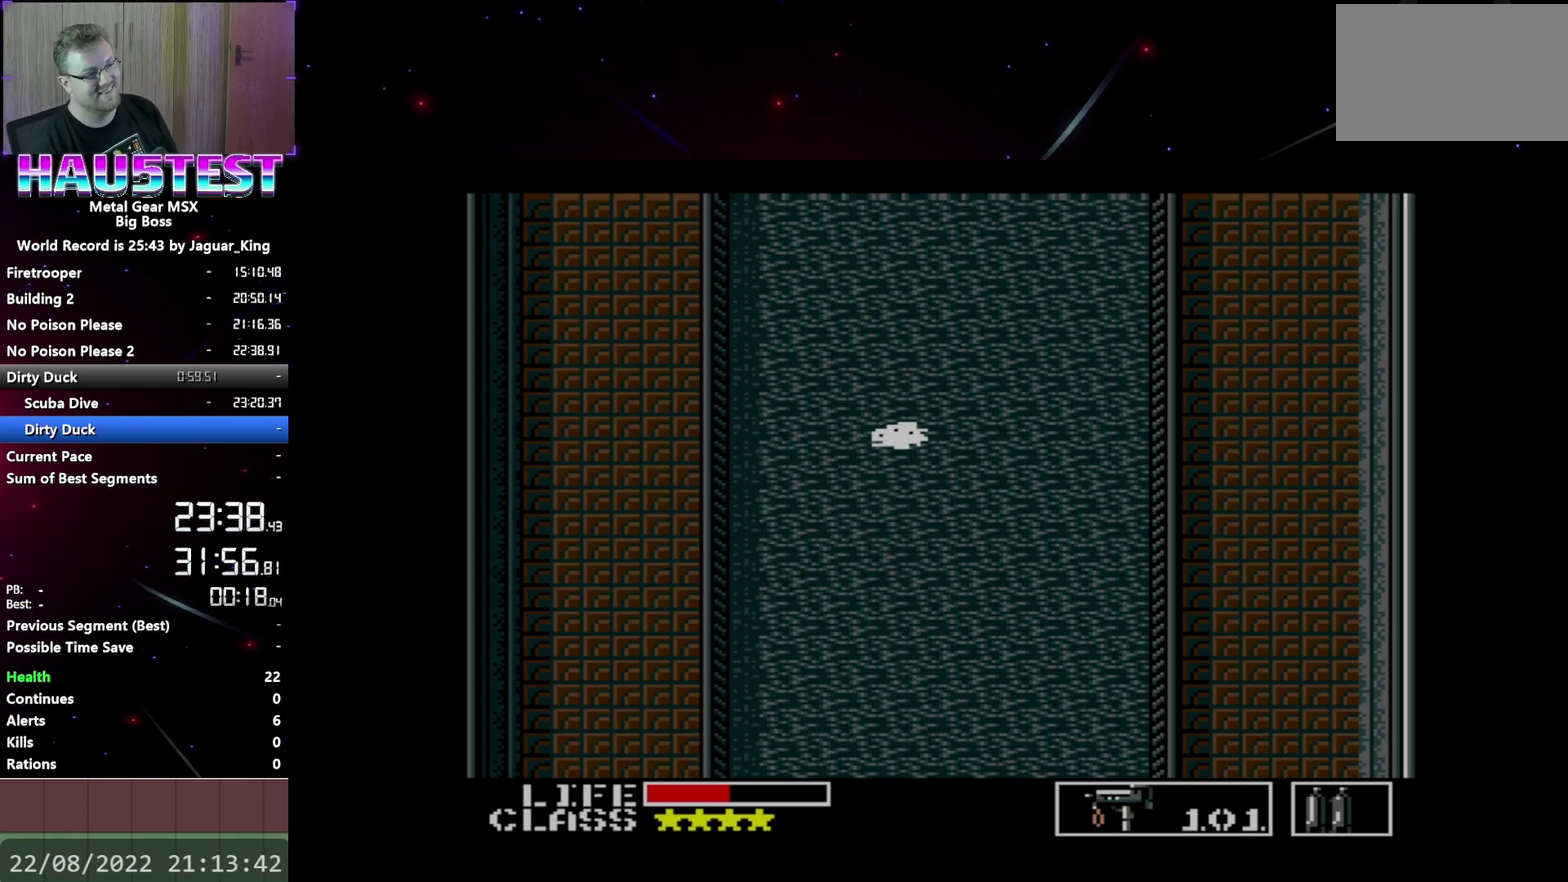
{"buttons": ["DPAD_UP"], "events": []}
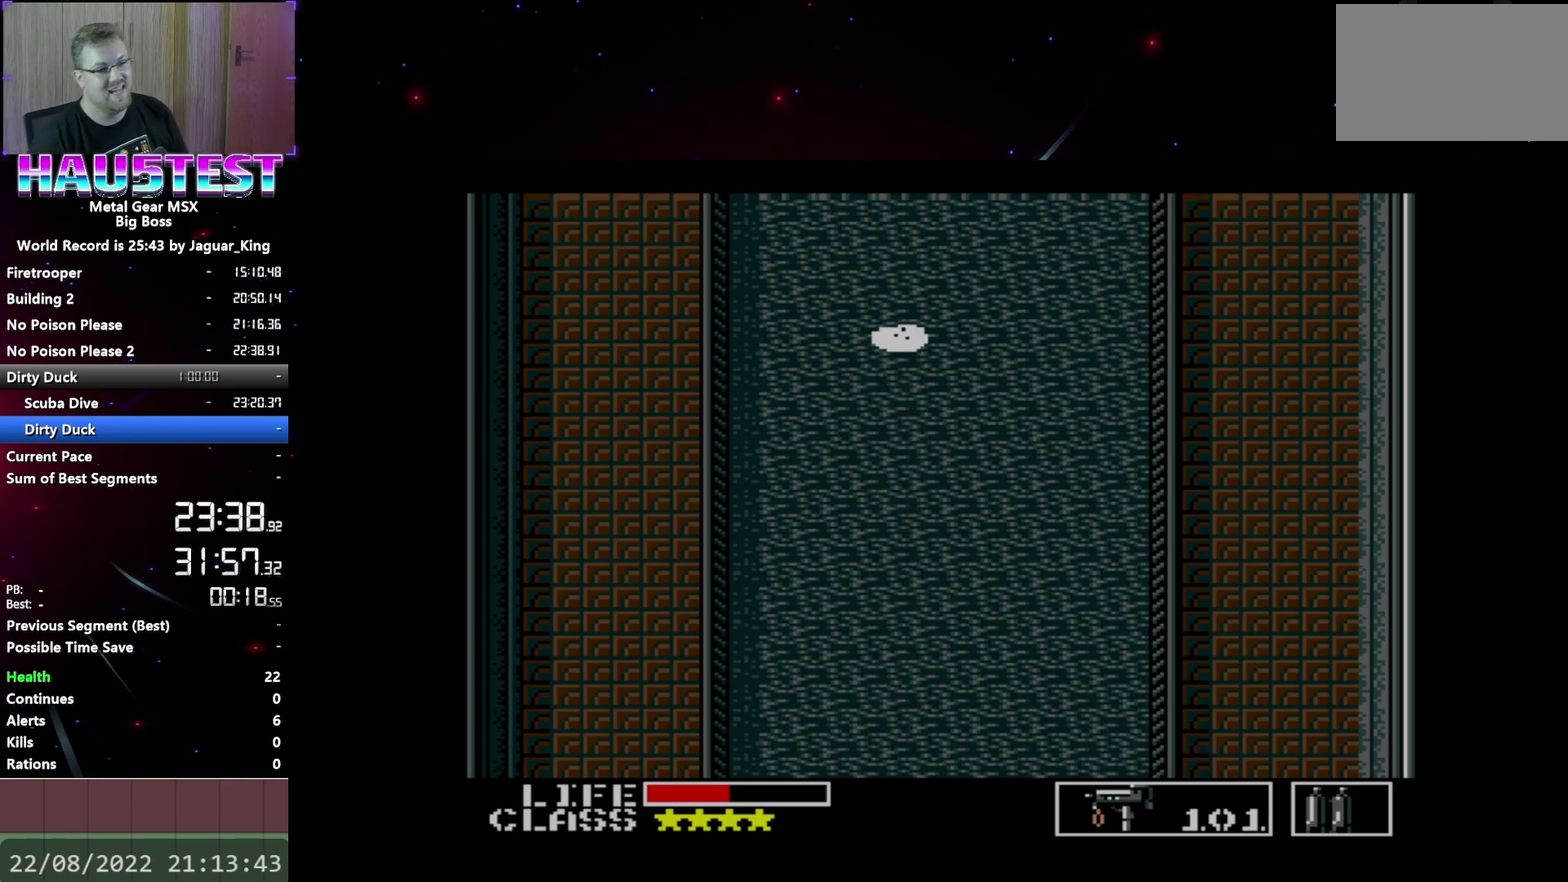
{"buttons": ["DPAD_UP"], "events": []}
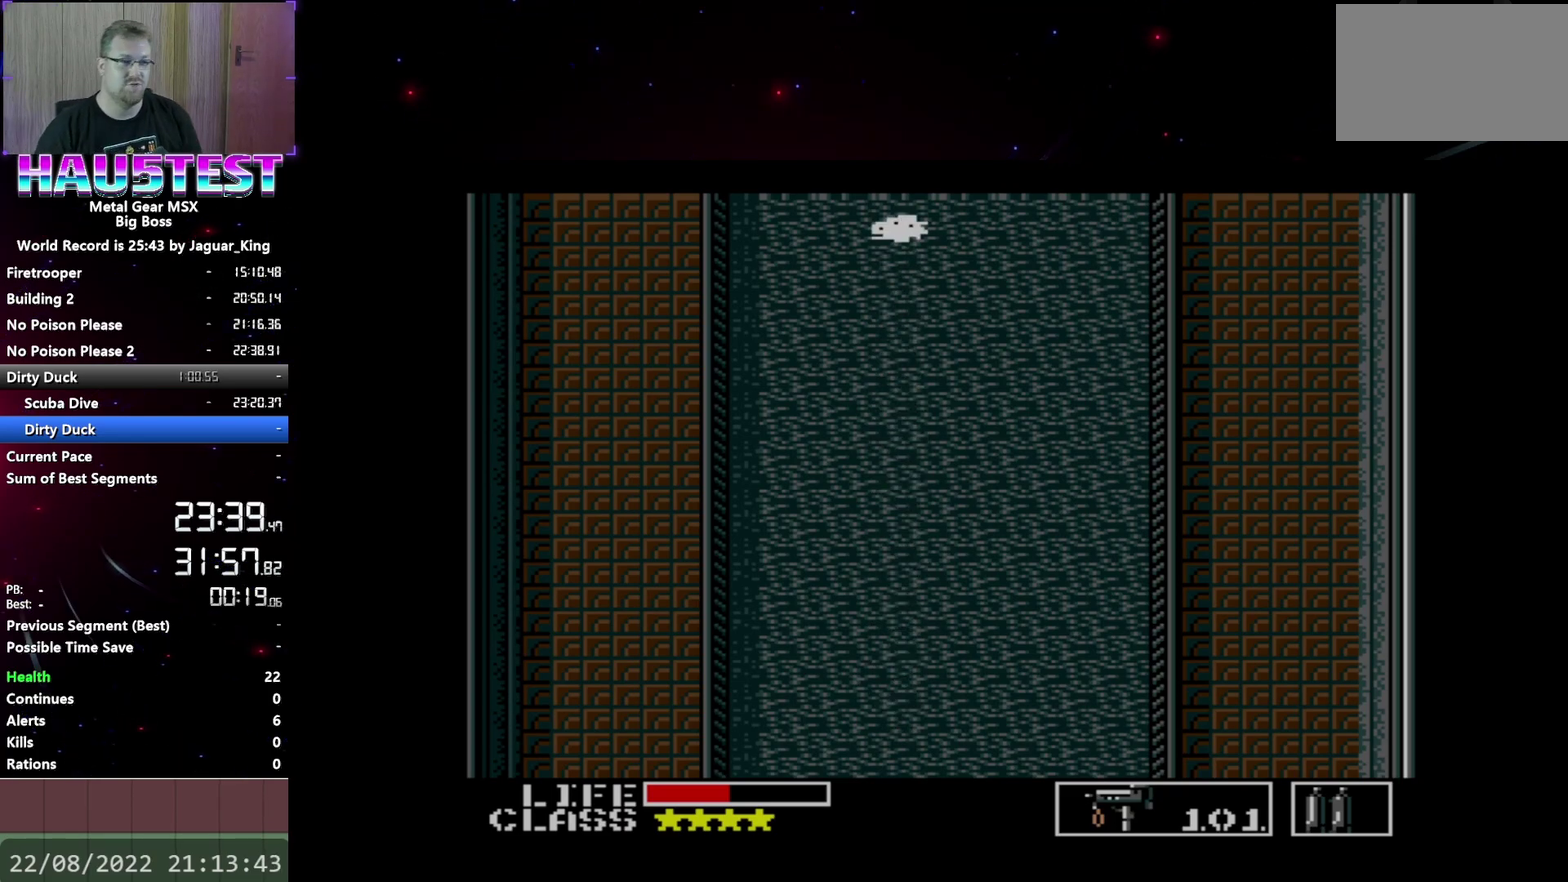
{"buttons": ["DPAD_UP"], "events": []}
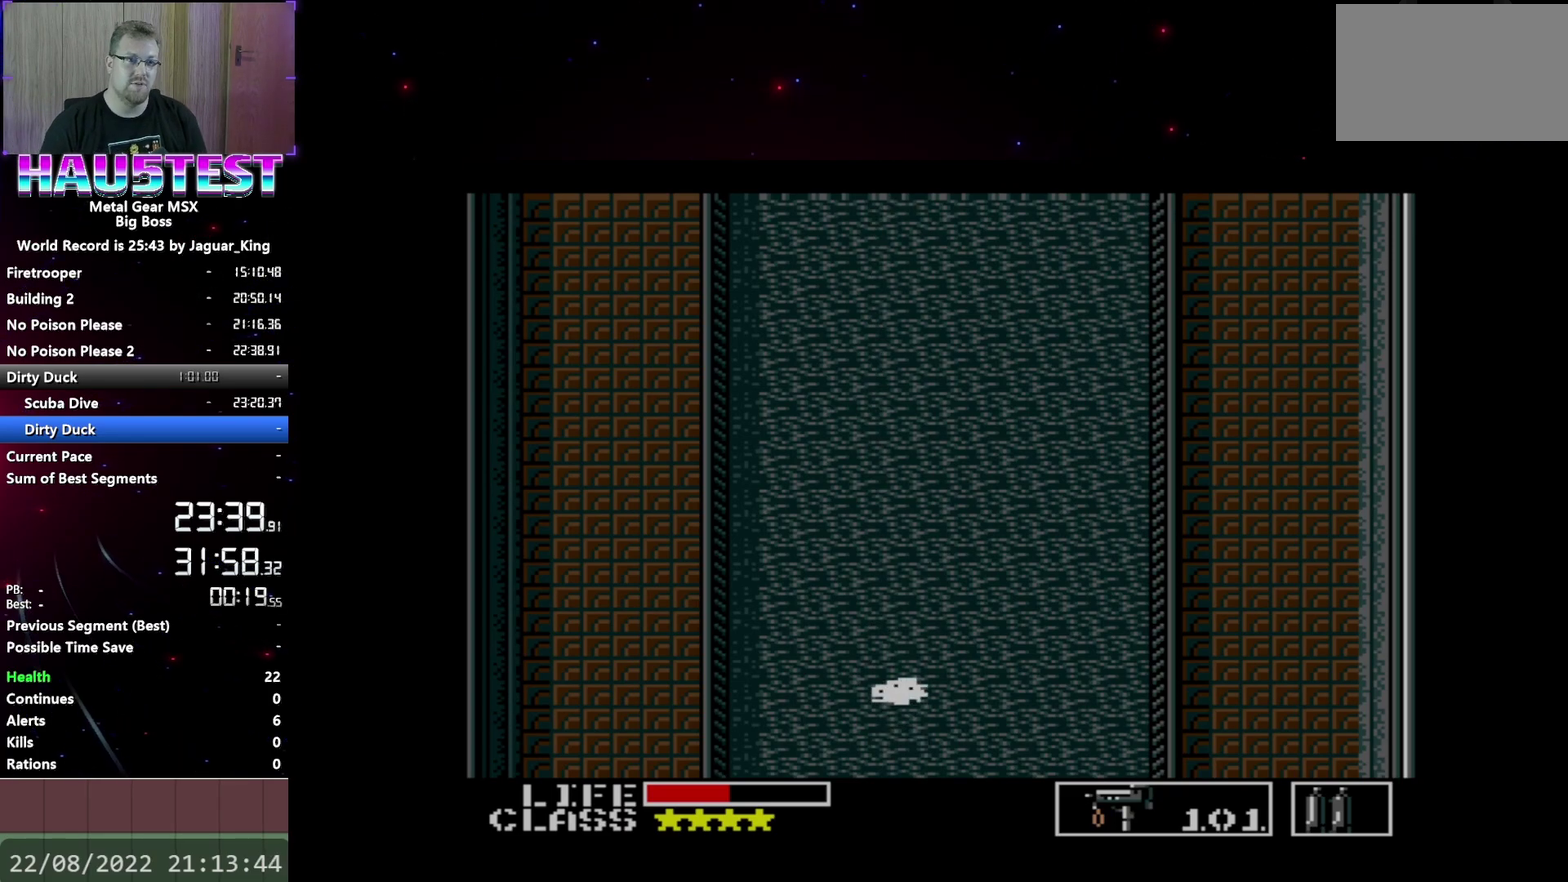
{"buttons": ["DPAD_UP"], "events": []}
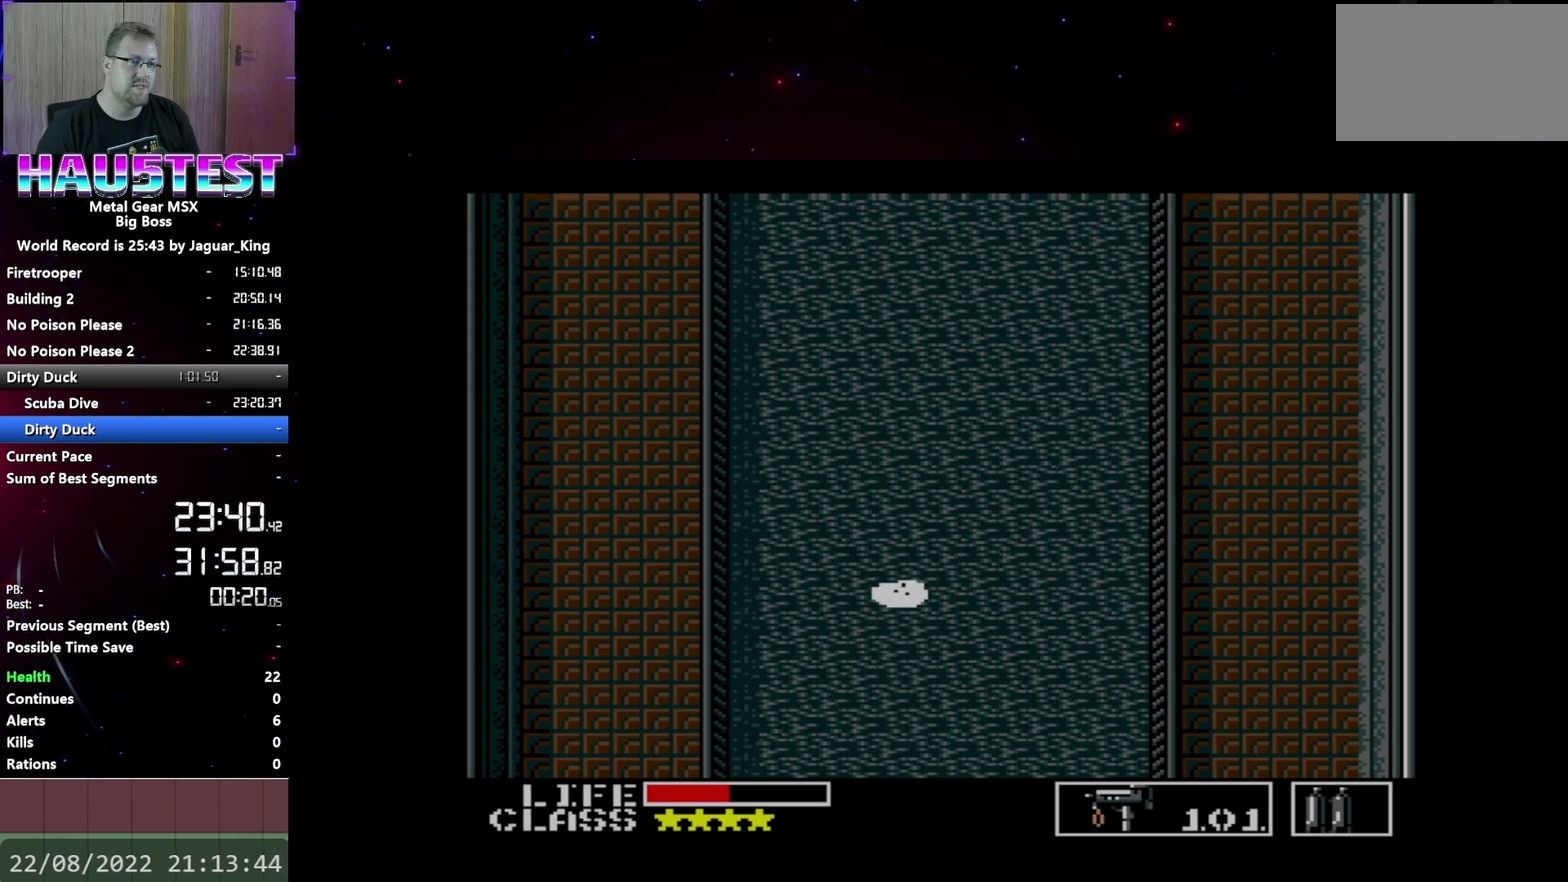
{"buttons": ["DPAD_UP"], "events": []}
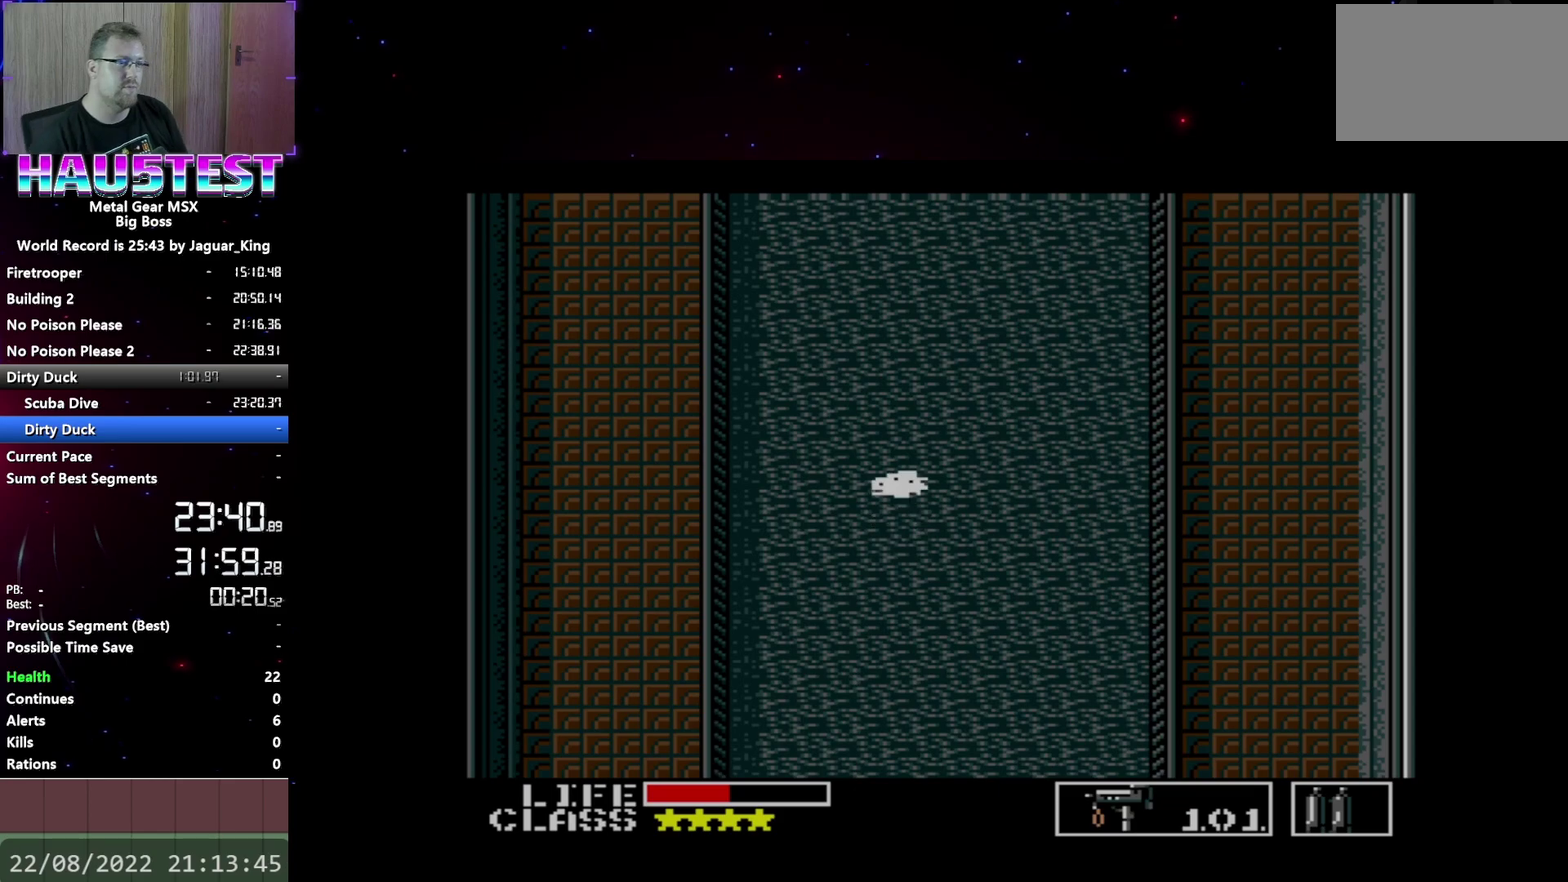
{"buttons": ["DPAD_UP"], "events": []}
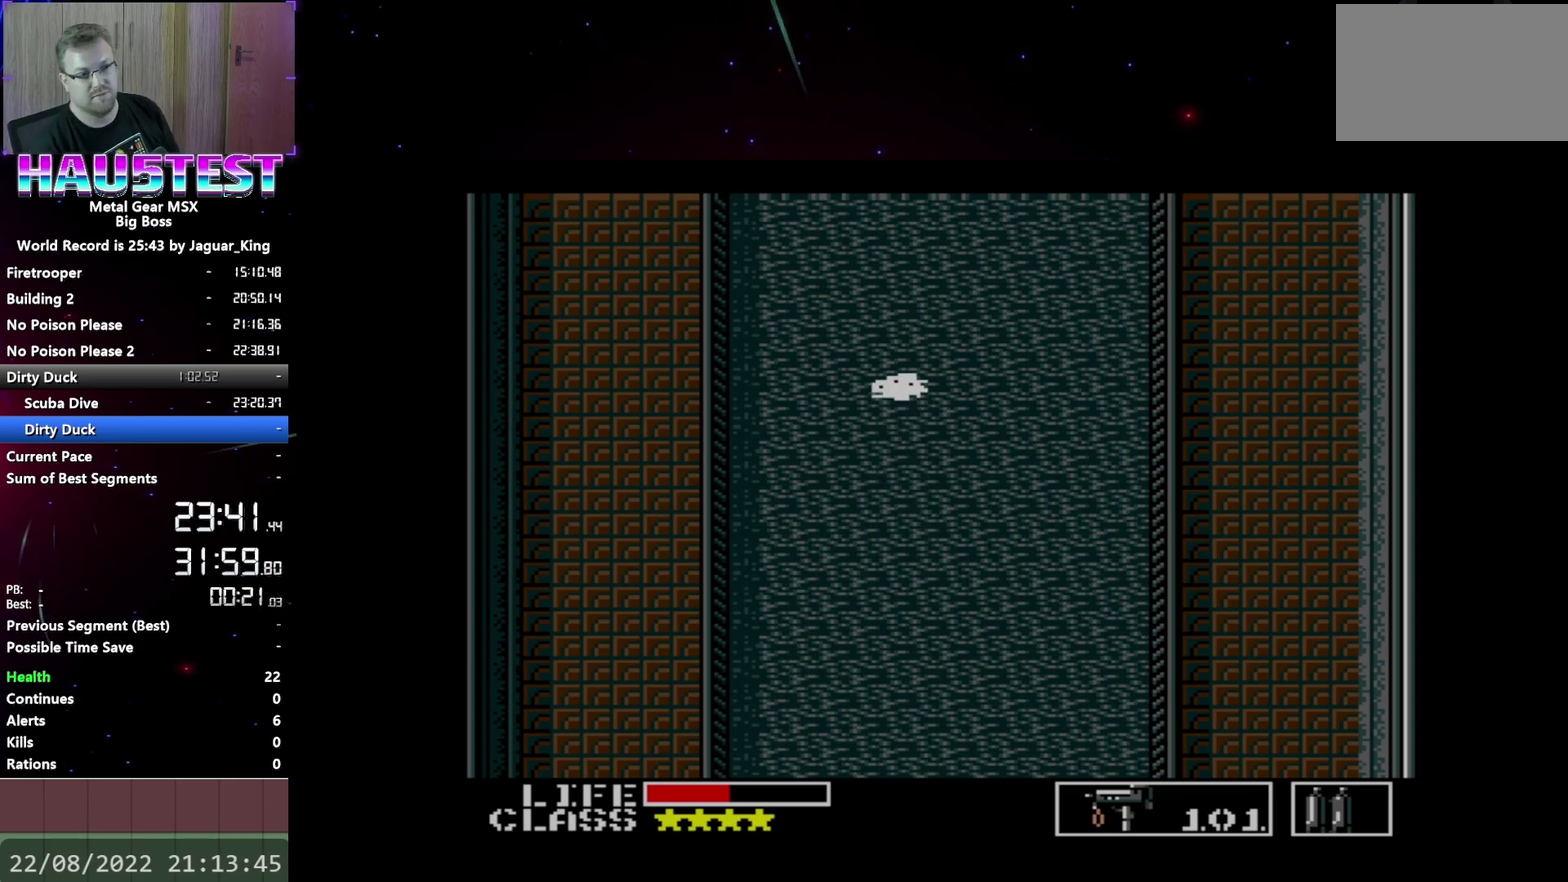
{"buttons": ["DPAD_UP"], "events": []}
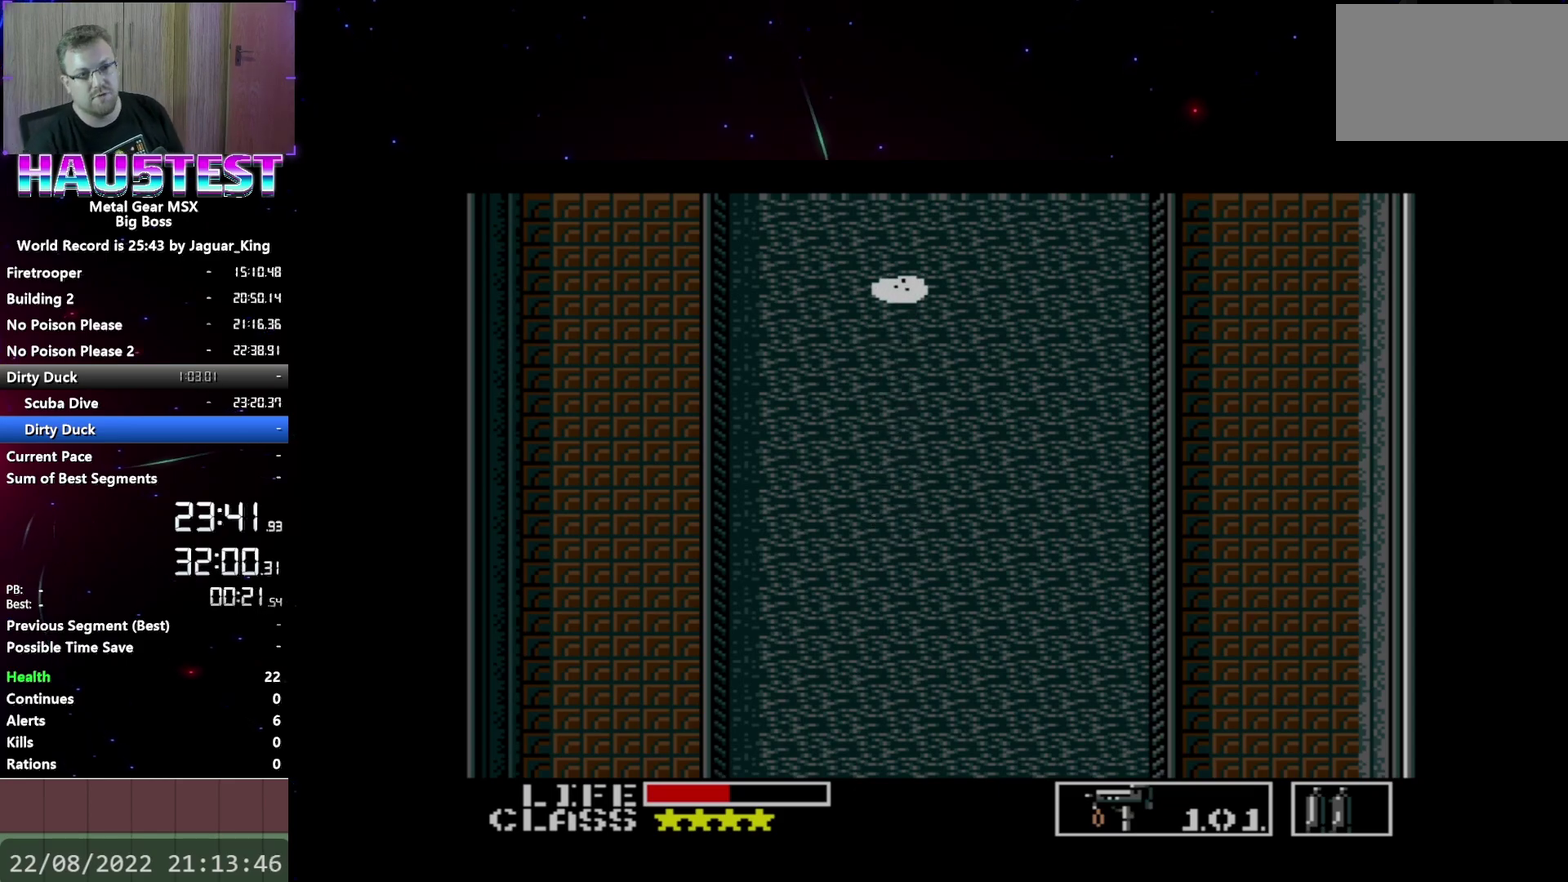
{"buttons": ["DPAD_UP"], "events": []}
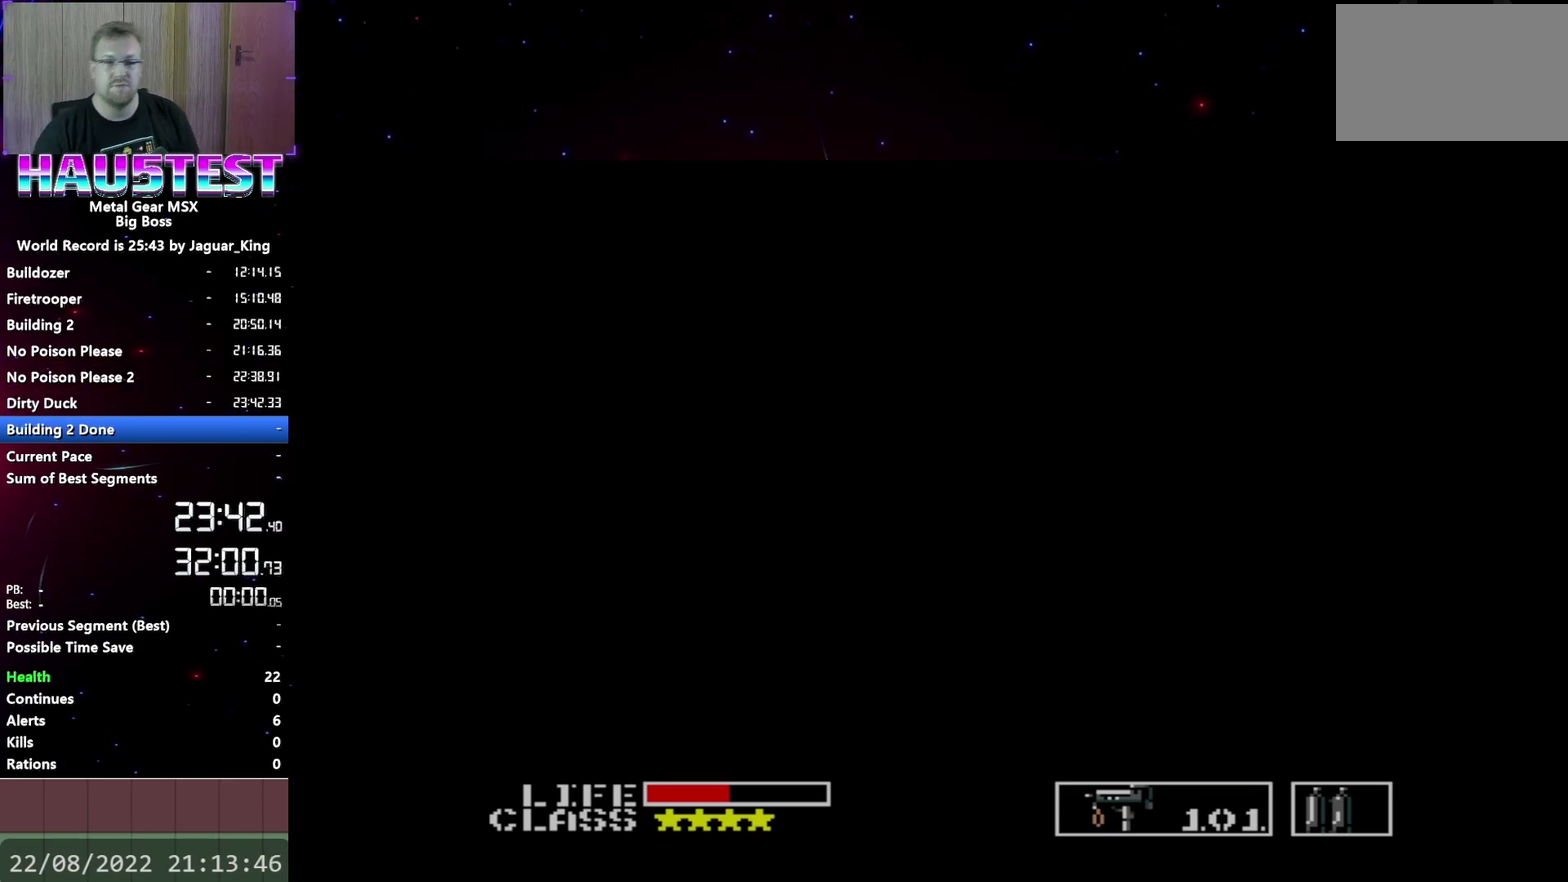
{"buttons": ["DPAD_UP"], "events": []}
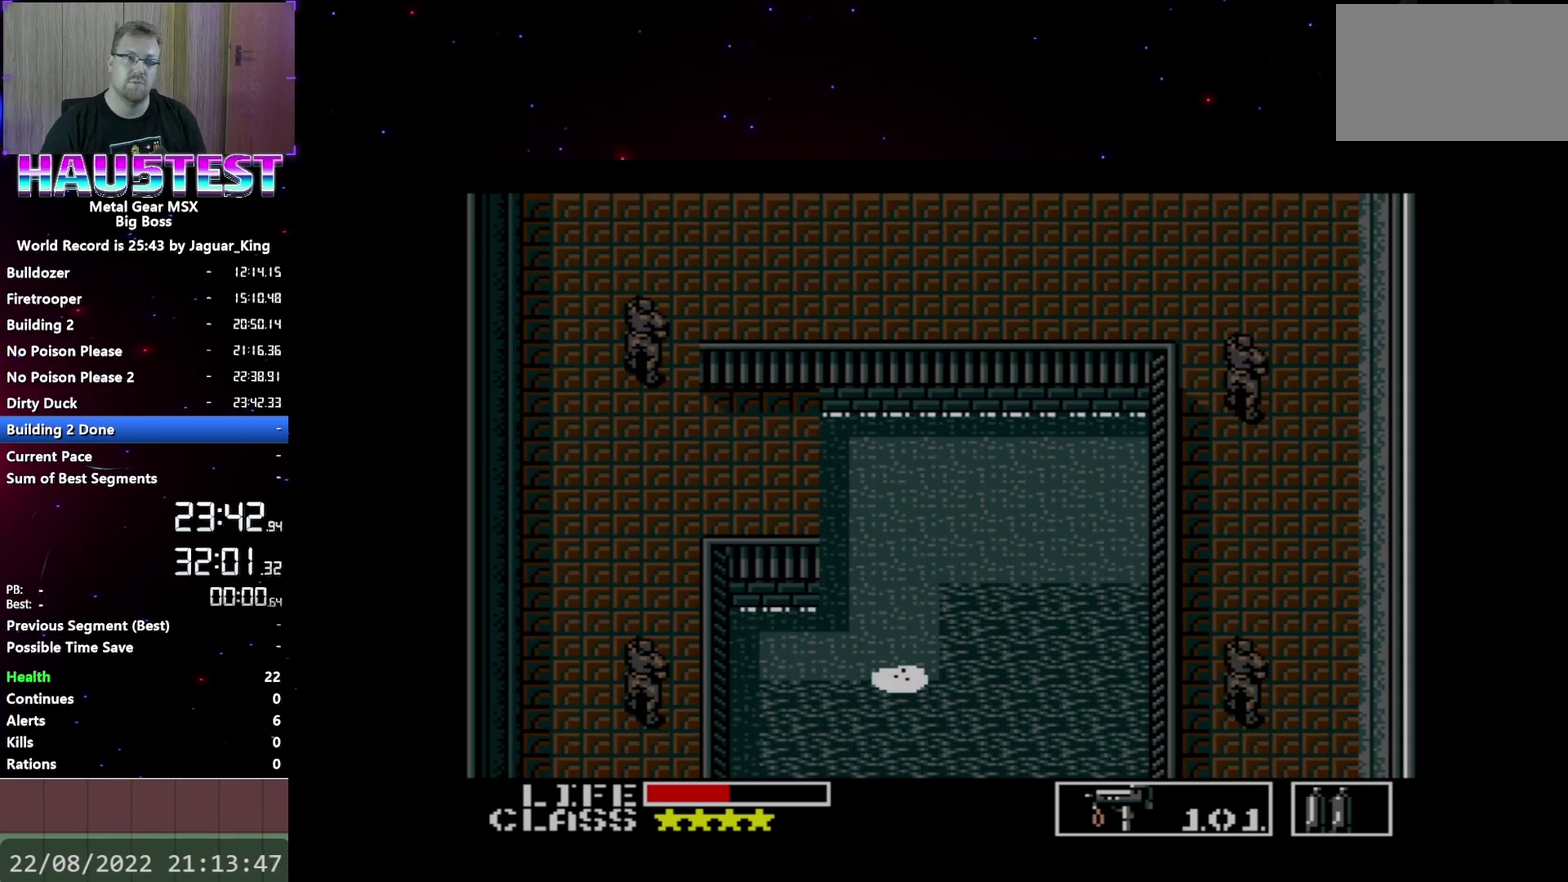
{"buttons": ["DPAD_UP"], "events": []}
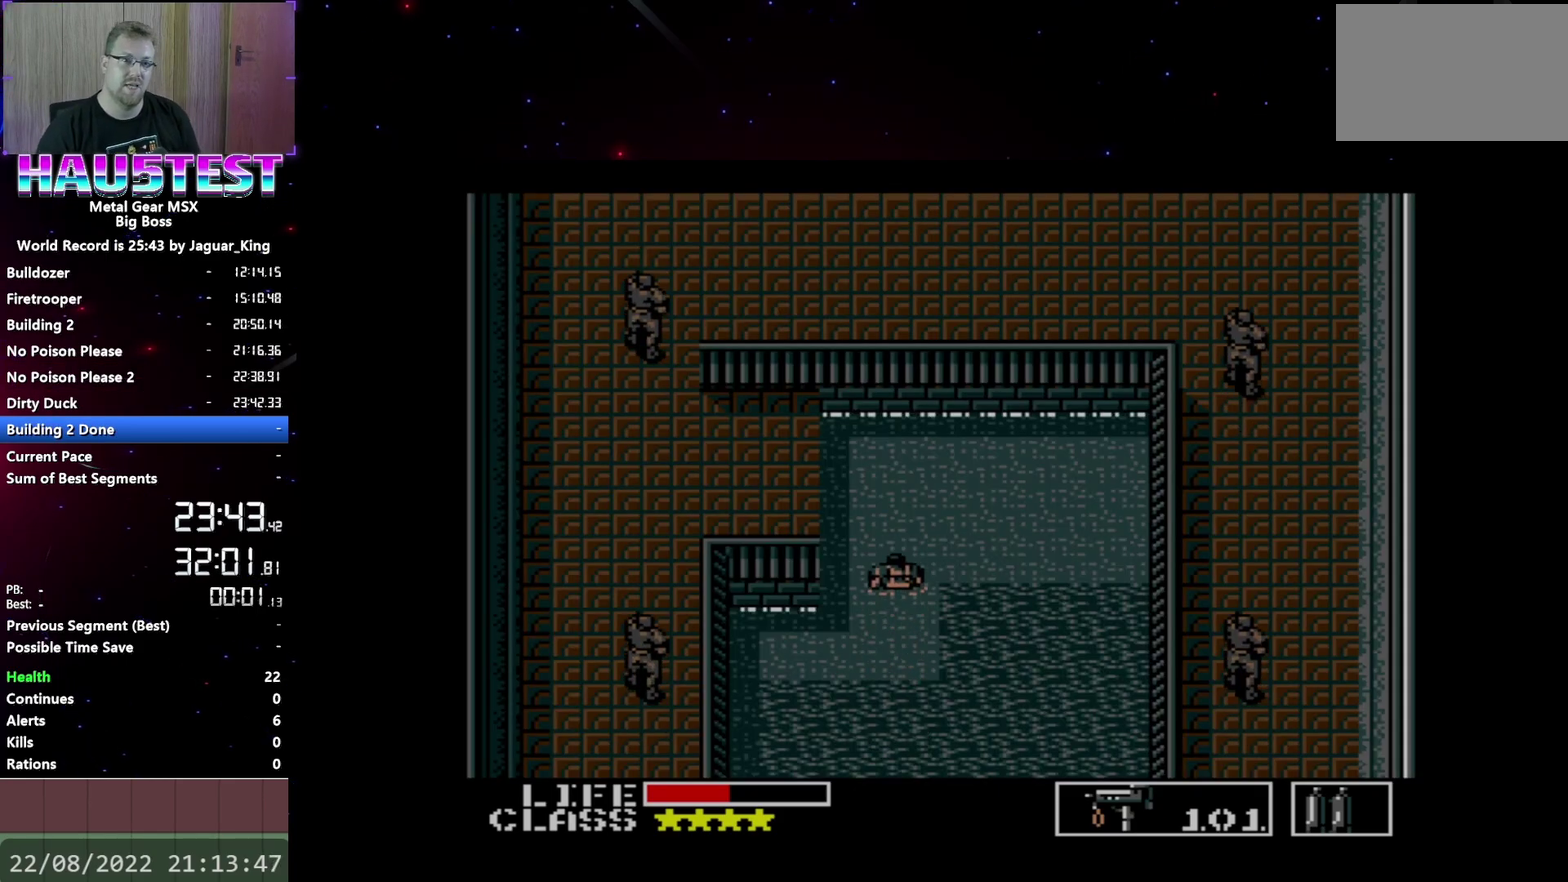
{"buttons": ["DPAD_UP"], "events": []}
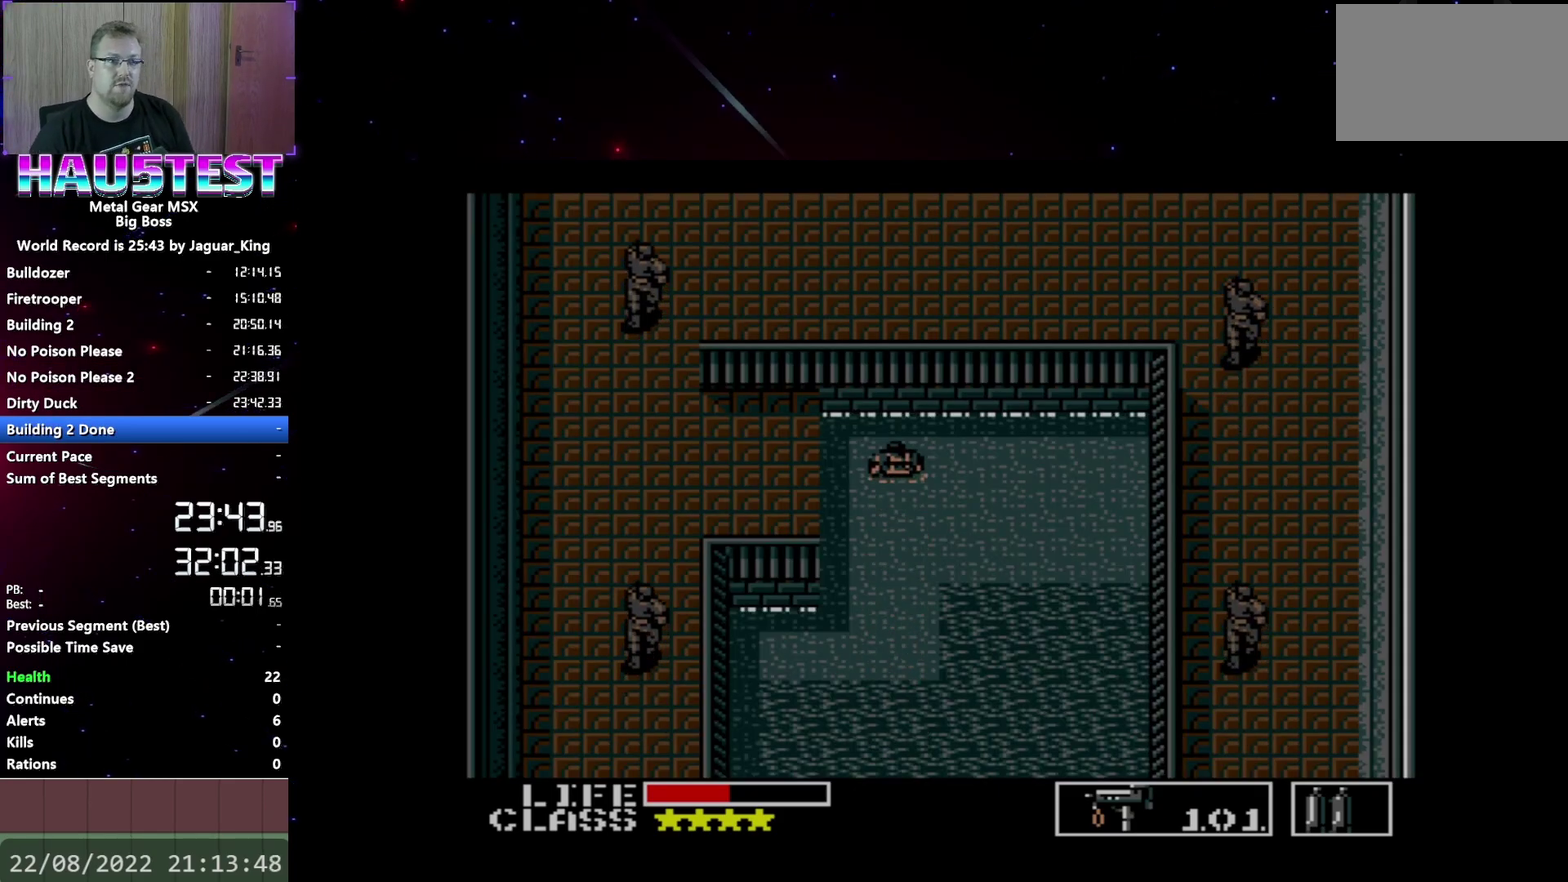
{"buttons": ["DPAD_LEFT"], "events": [[67, "DPAD_LEFT", "down"], [67, "DPAD_UP", "up"]]}
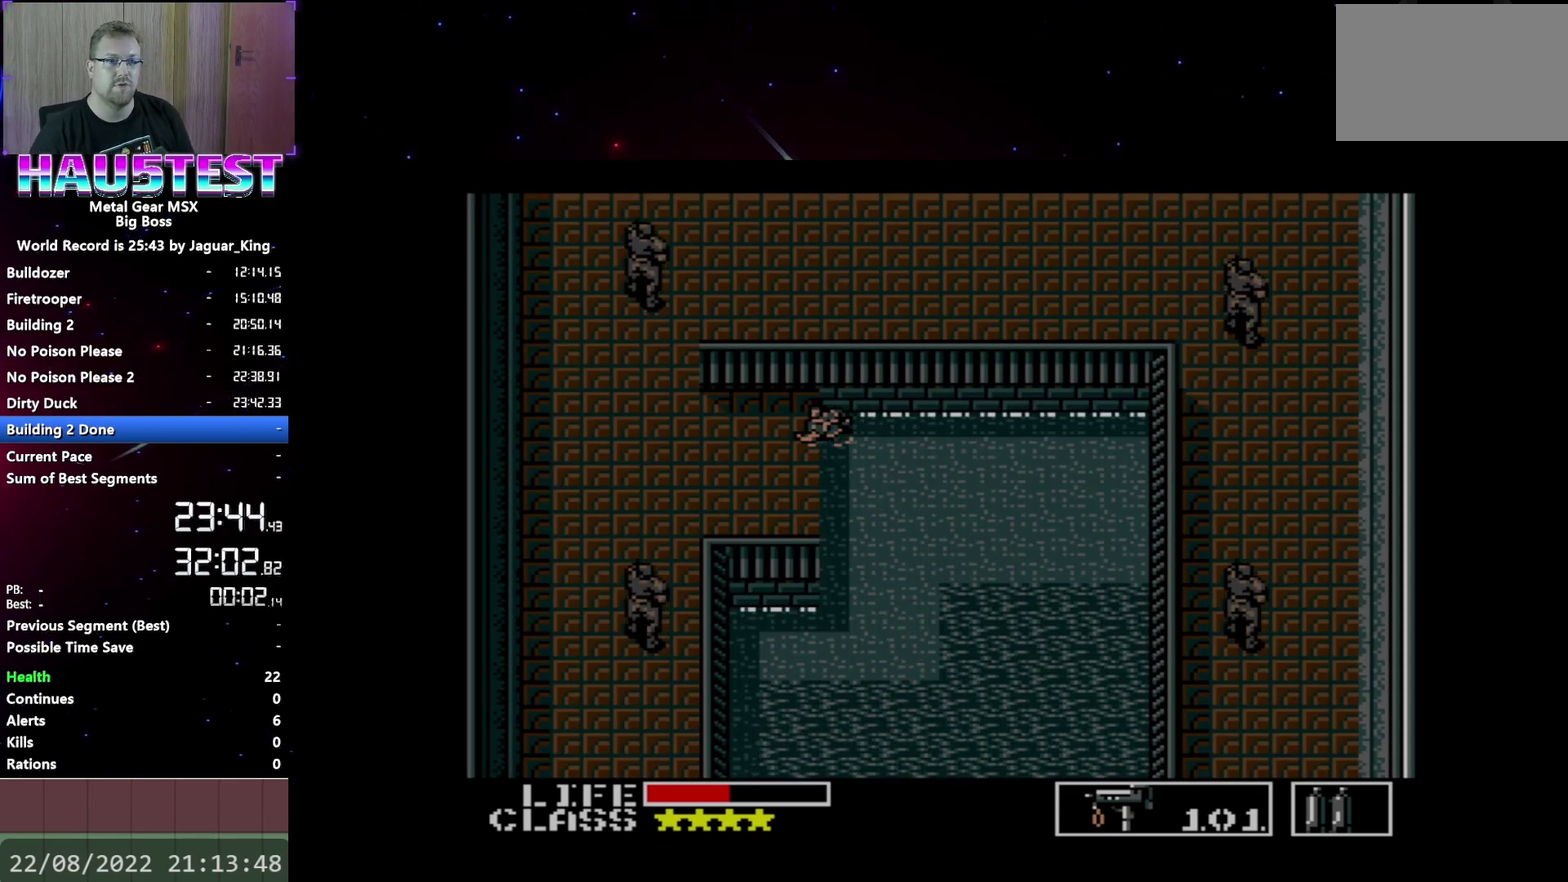
{"buttons": ["DPAD_UP"], "events": [[467, "DPAD_LEFT", "up"], [467, "DPAD_UP", "down"]]}
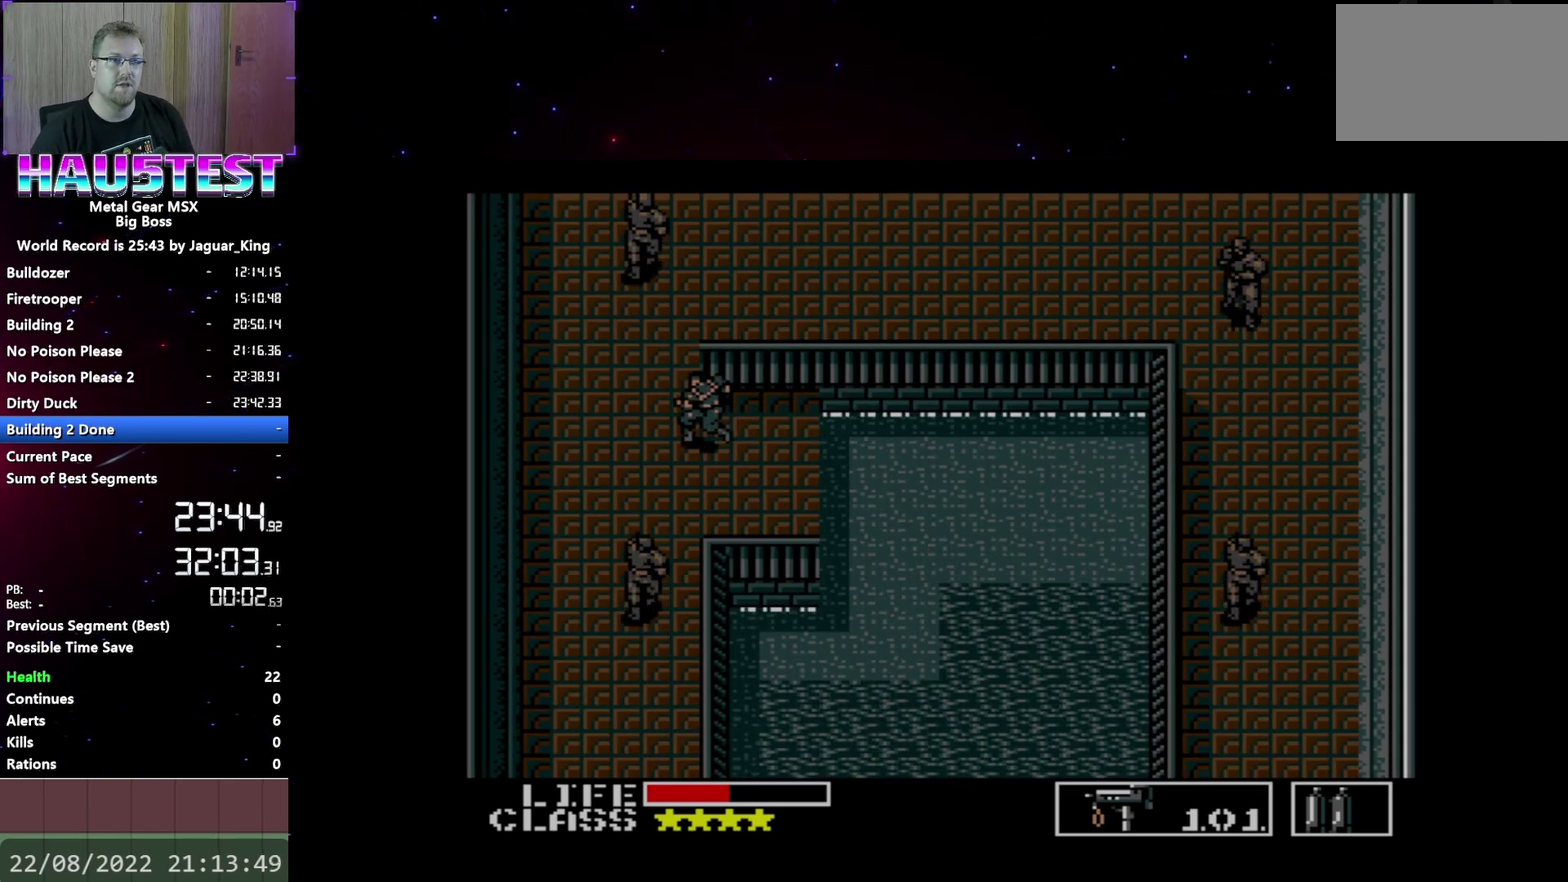
{"buttons": ["DPAD_RIGHT"], "events": [[467, "DPAD_RIGHT", "down"], [467, "DPAD_UP", "up"]]}